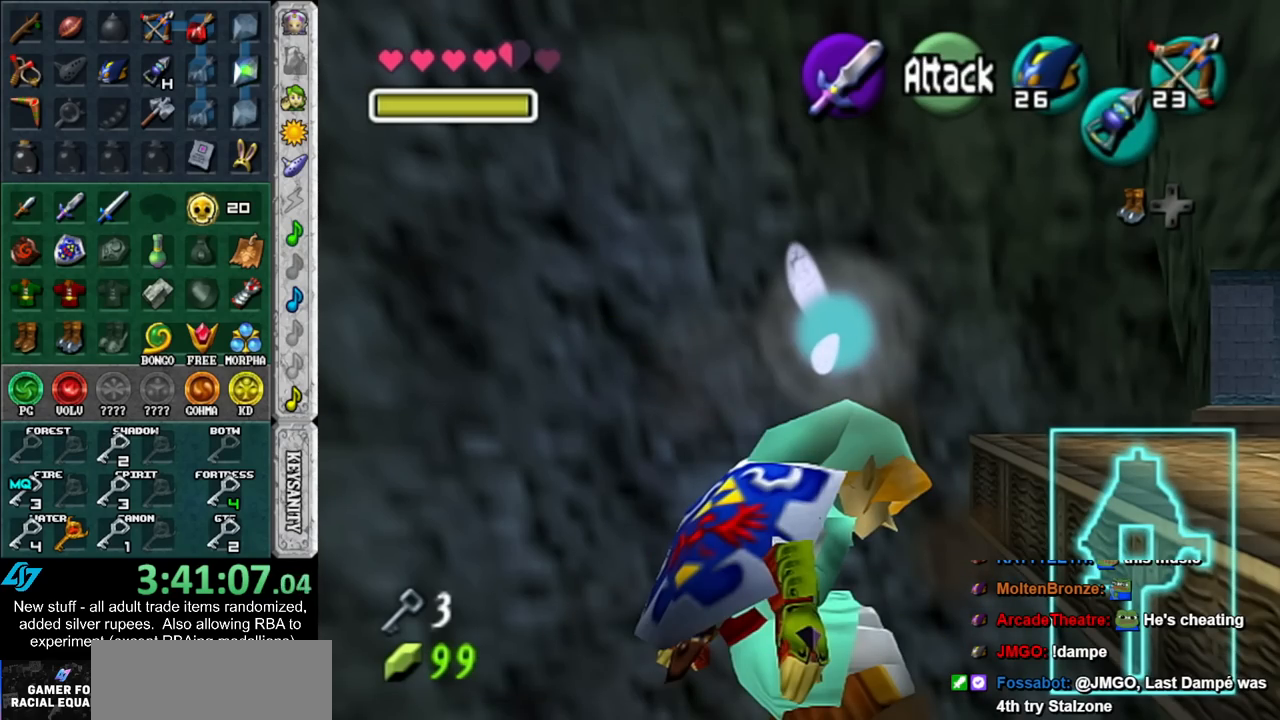
Gameplay with a controller (Nintendo layout); each line is a JSON object with the inputs held at the frame after it (dt_ms = milliseconds from this image to that frame). "events" lists button and stick changes between this image and that frame as [ms after this image, input, new state], when the widget could be followed in between. Not read: L3 R3.
{"dt_ms": 500, "buttons": [], "left_stick": "center", "right_stick": "center", "events": []}
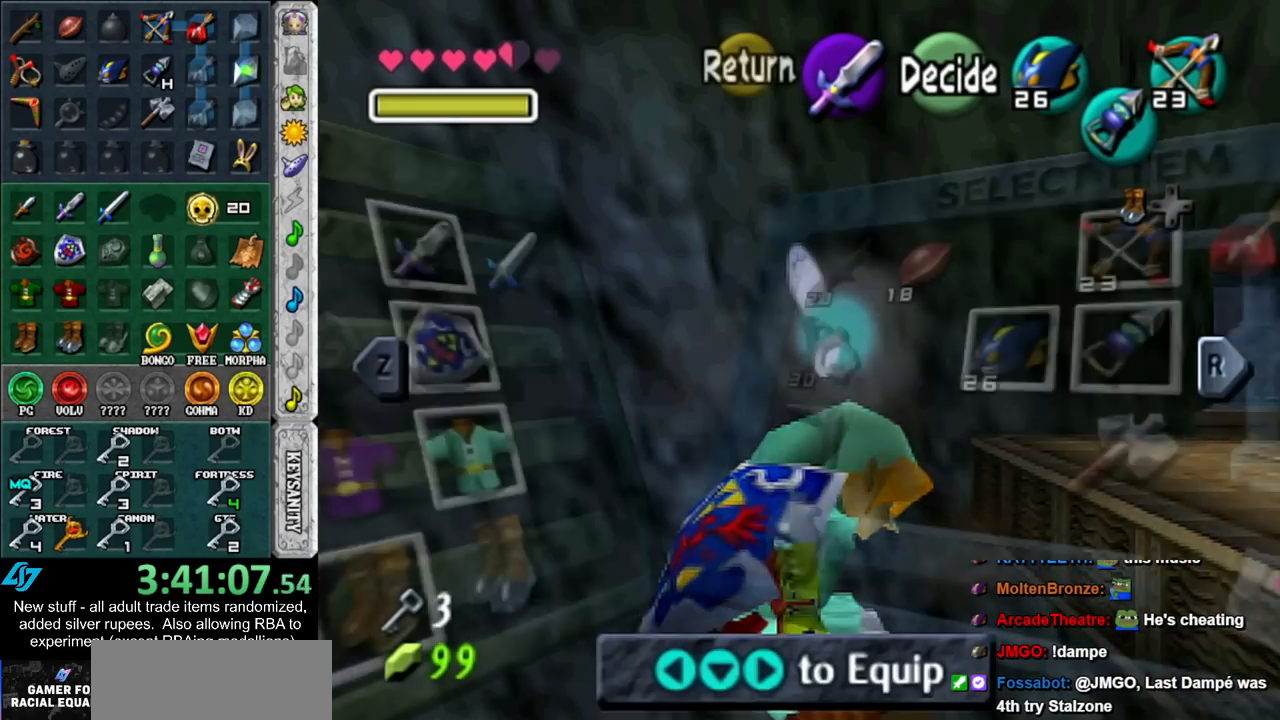
{"dt_ms": 1000, "buttons": ["START"], "left_stick": "left", "right_stick": "center"}
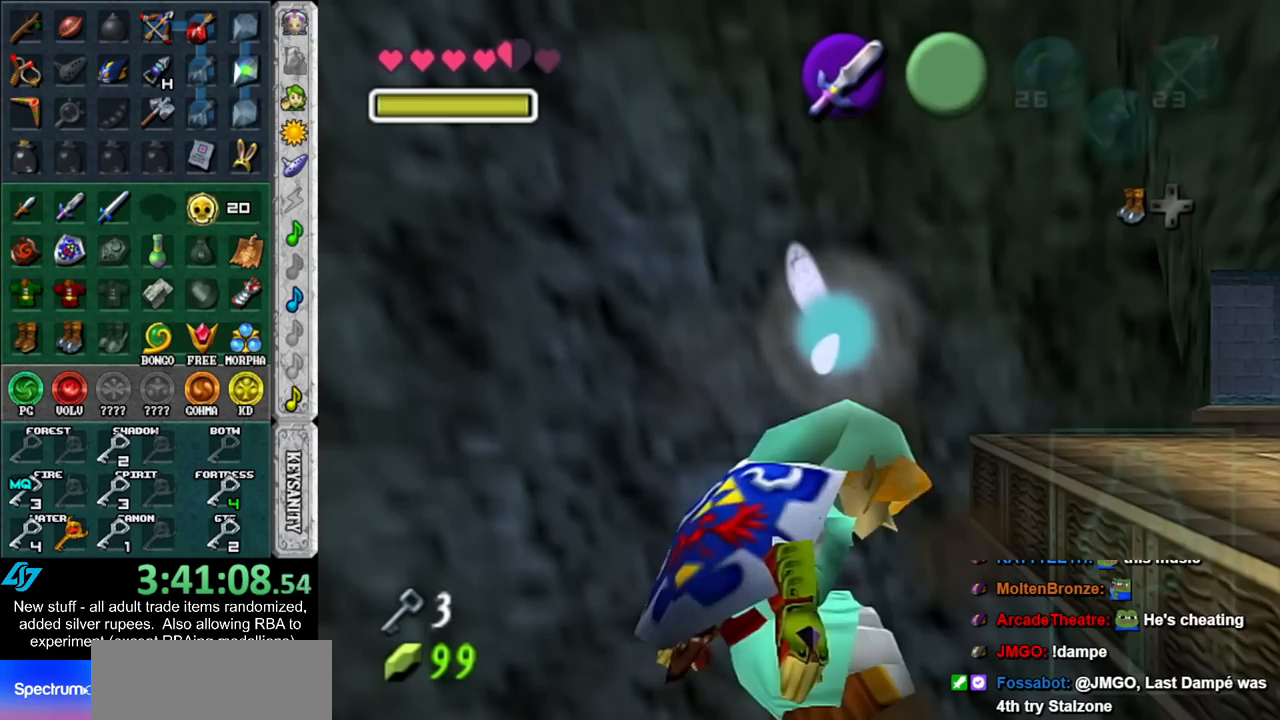
{"dt_ms": 500, "buttons": [], "left_stick": "center", "right_stick": "center", "events": [[17, "START", "up"], [150, "left_stick", "center"]]}
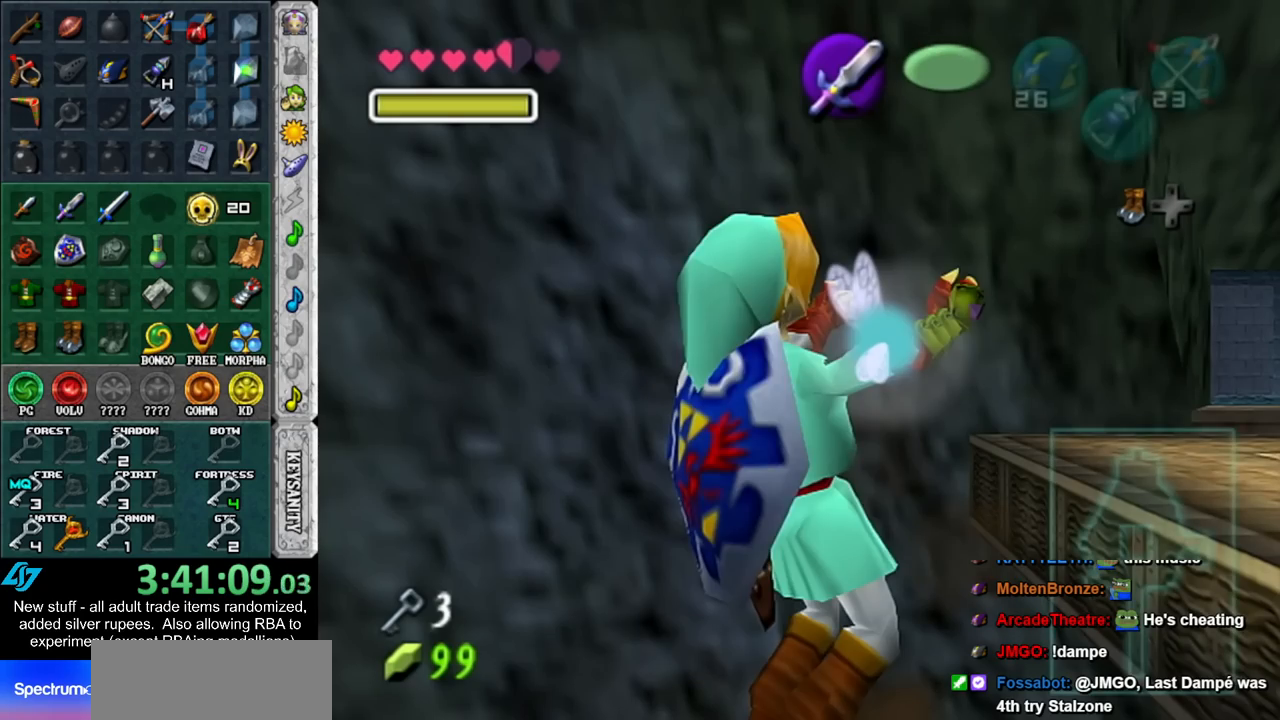
{"dt_ms": 500, "buttons": [], "left_stick": "center", "right_stick": "center", "events": []}
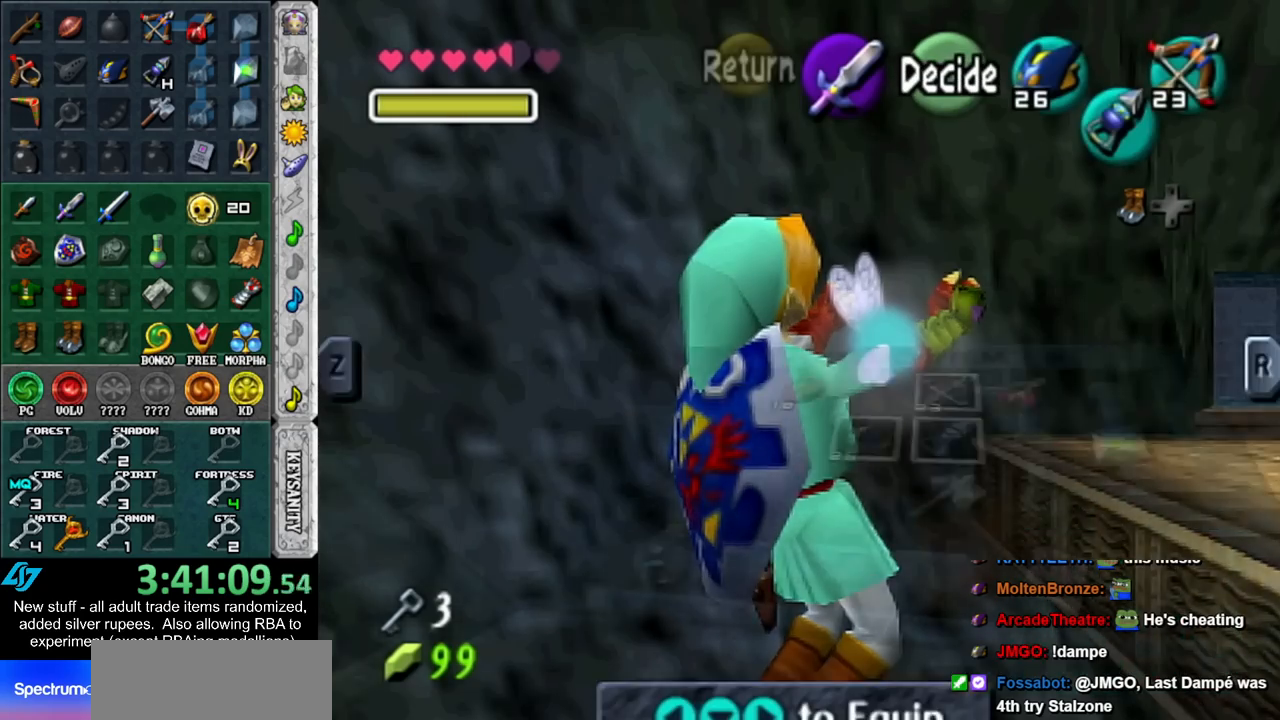
{"dt_ms": 500, "buttons": ["START"], "left_stick": "center", "right_stick": "center", "events": [[400, "START", "down"]]}
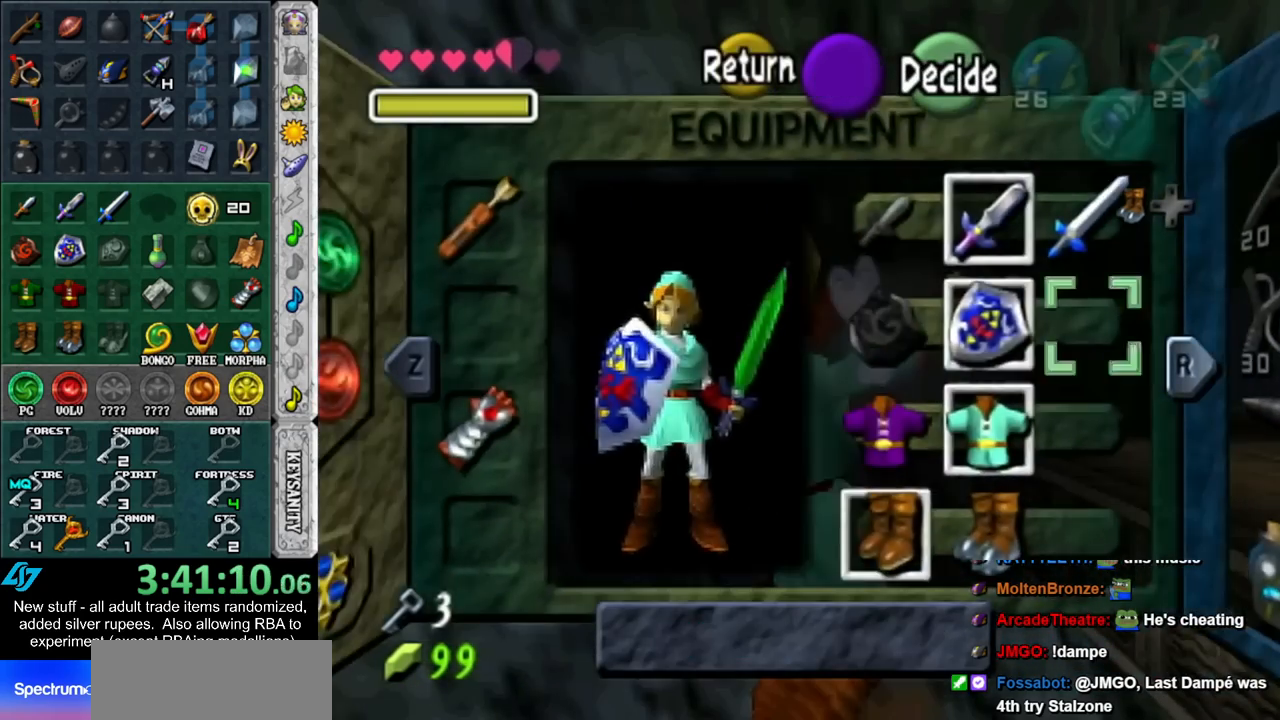
{"dt_ms": 500, "buttons": ["Y", "R1"], "left_stick": "center", "right_stick": "center", "events": [[17, "START", "up"], [400, "R1", "down"], [400, "Y", "down"]]}
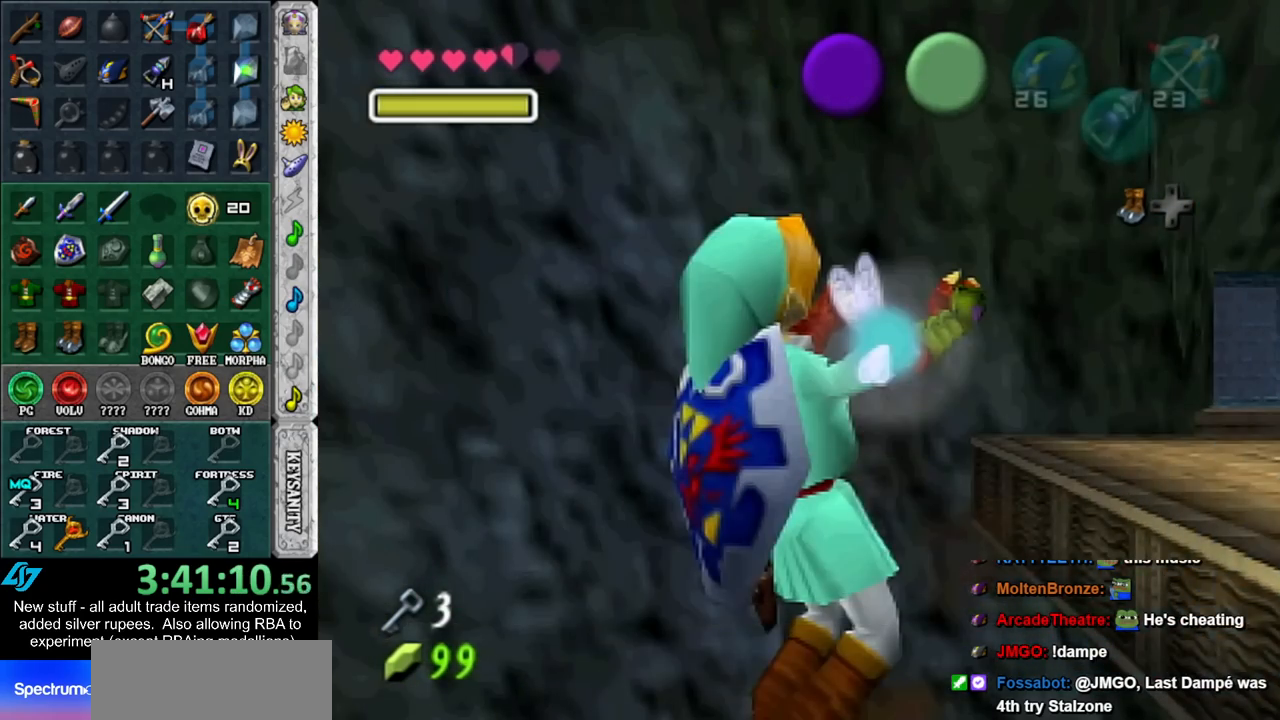
{"dt_ms": 500, "buttons": ["Y", "R1"], "left_stick": "center", "right_stick": "center", "events": []}
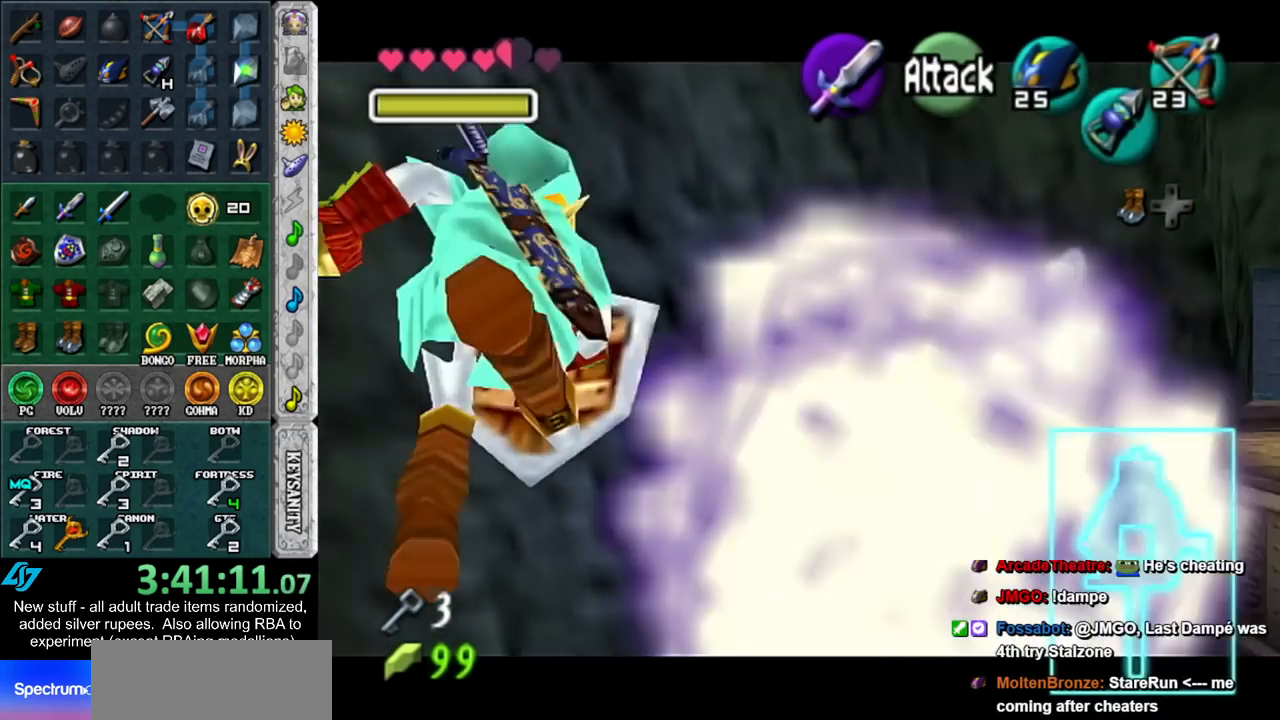
{"dt_ms": 500, "buttons": [], "left_stick": "down", "right_stick": "center", "events": [[167, "R1", "up"], [167, "Y", "up"], [450, "left_stick", "down"]]}
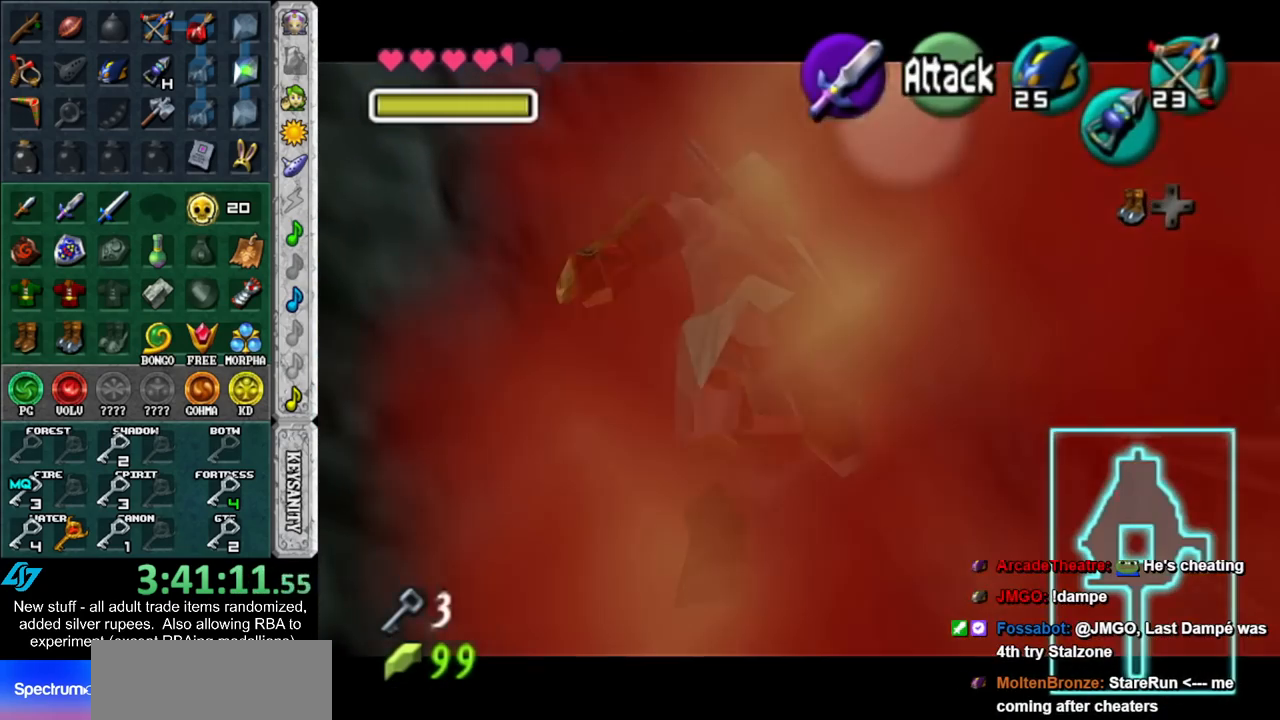
{"dt_ms": 500, "buttons": [], "left_stick": "center", "right_stick": "center", "events": [[83, "A", "down"], [200, "A", "up"], [200, "left_stick", "center"]]}
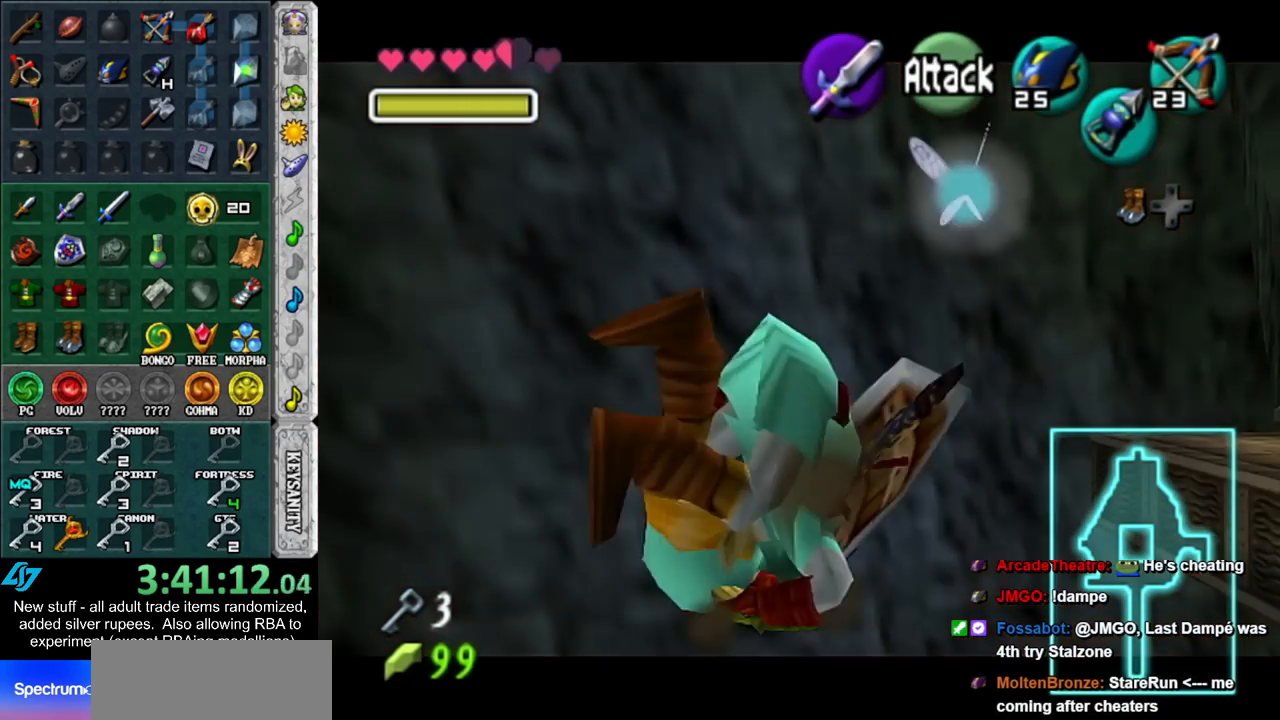
{"dt_ms": 500, "buttons": [], "left_stick": "center", "right_stick": "center", "events": [[217, "START", "down"], [333, "START", "up"]]}
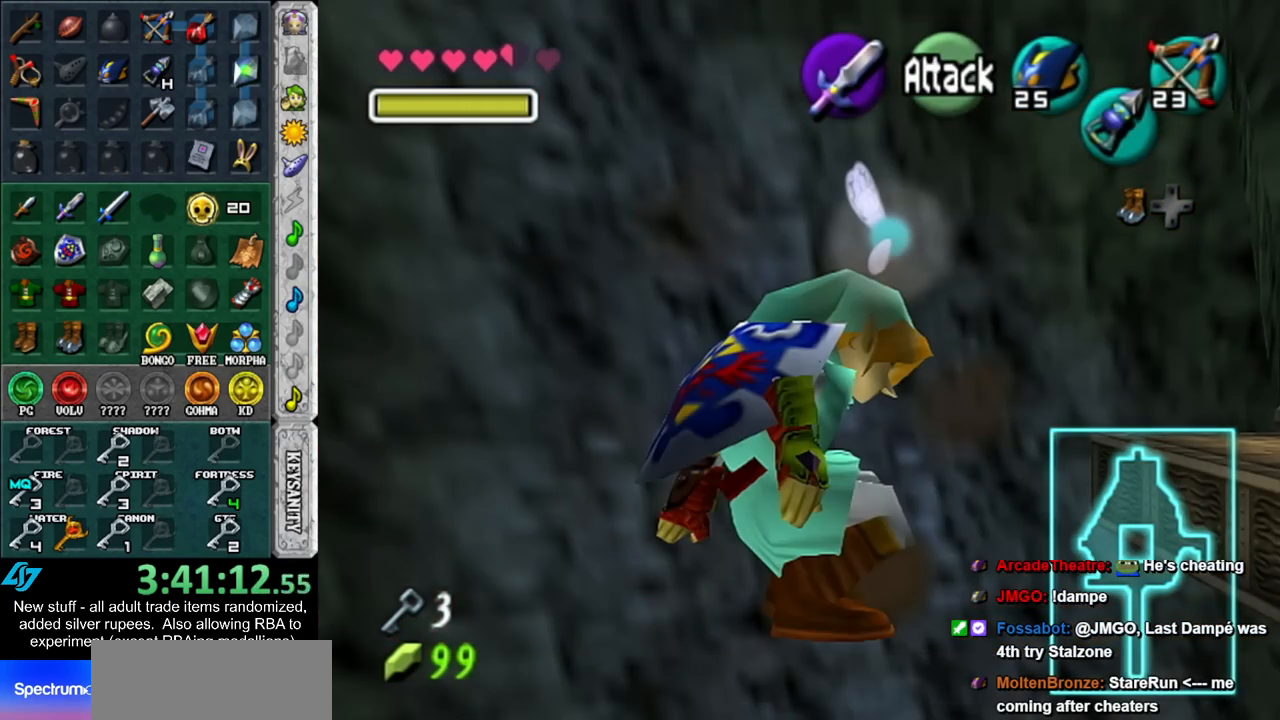
{"dt_ms": 500, "buttons": [], "left_stick": "center", "right_stick": "center", "events": []}
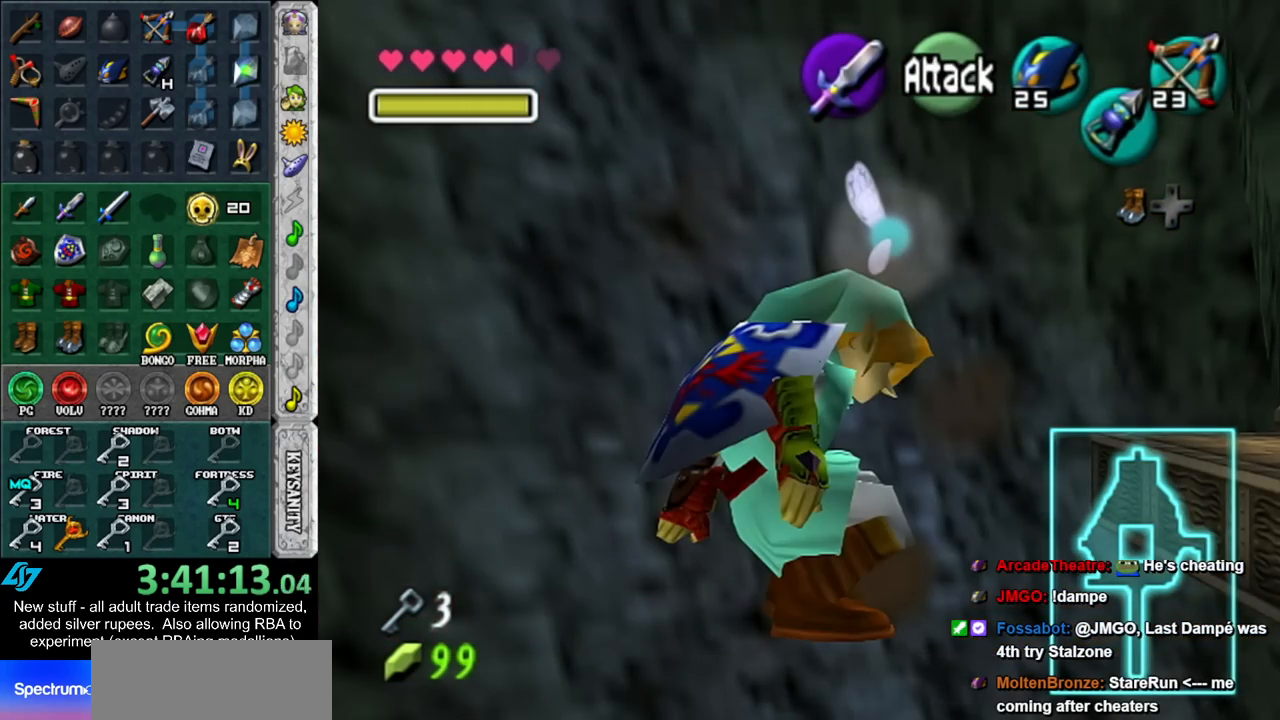
{"dt_ms": 500, "buttons": [], "left_stick": "center", "right_stick": "center", "events": []}
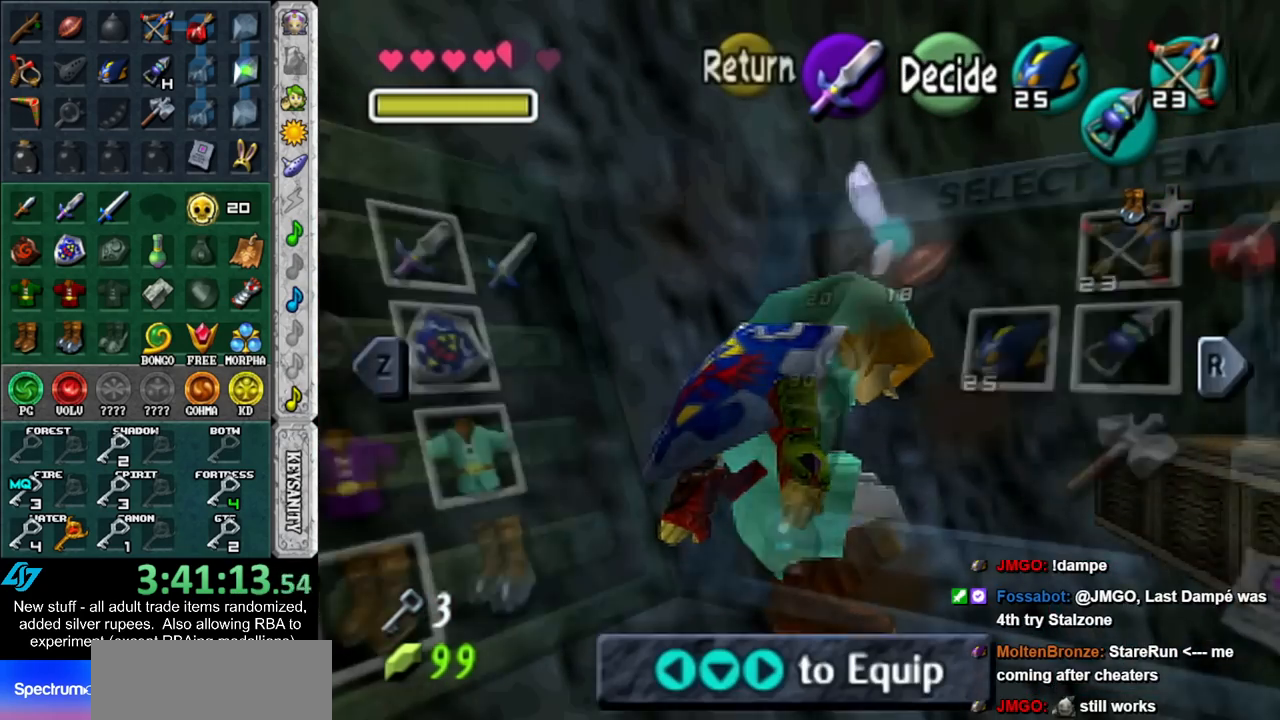
{"dt_ms": 500, "buttons": [], "left_stick": "center", "right_stick": "center", "events": [[333, "START", "down"], [450, "START", "up"]]}
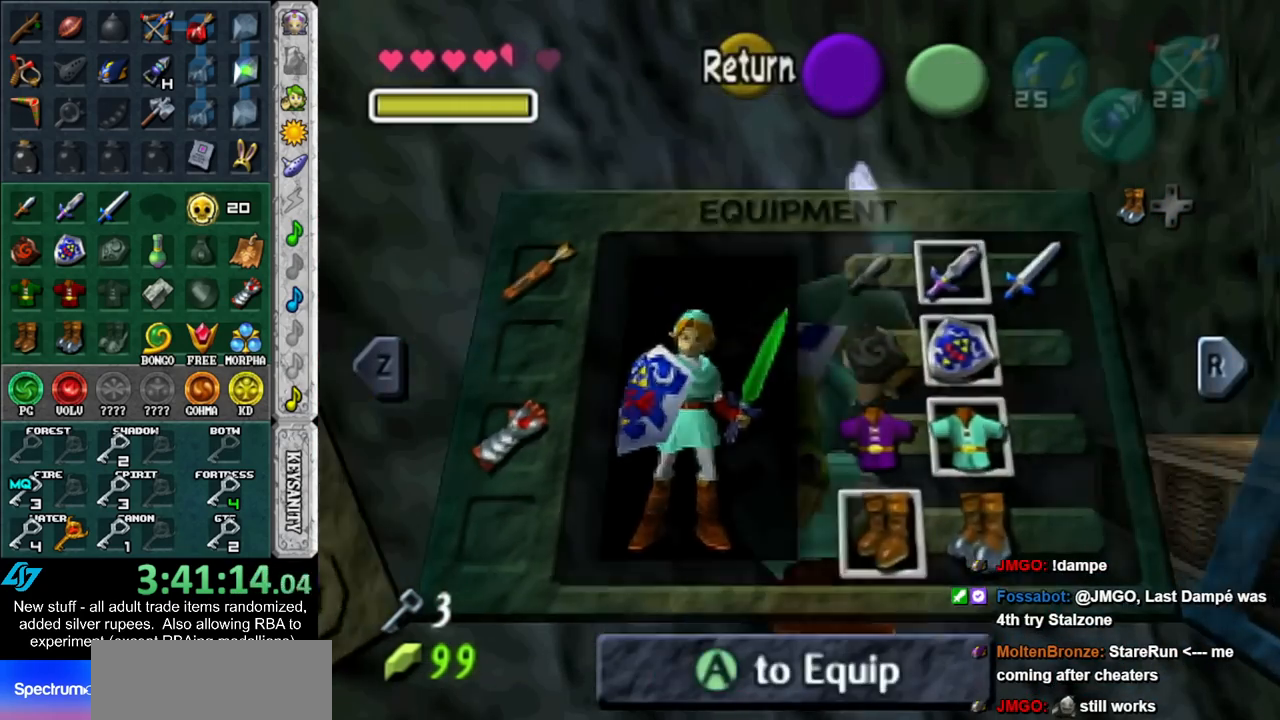
{"dt_ms": 500, "buttons": [], "left_stick": "left", "right_stick": "center", "events": [[50, "left_stick", "left"], [333, "A", "down"], [450, "A", "up"]]}
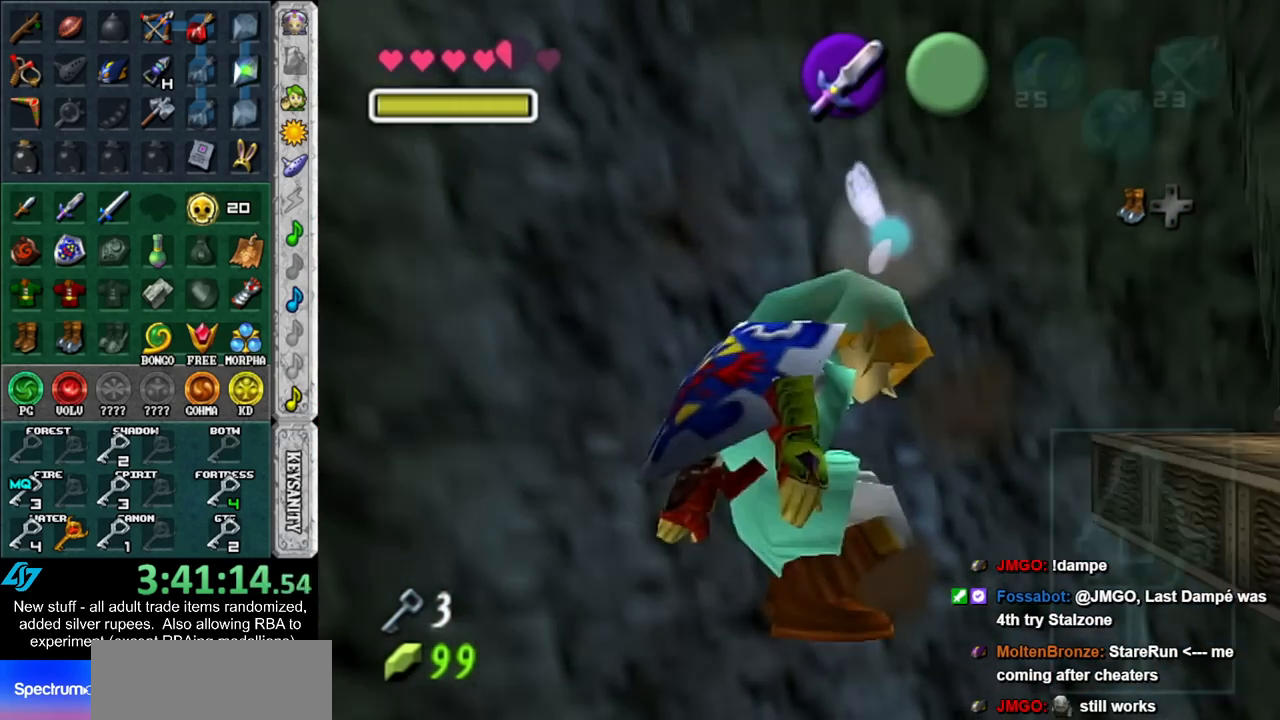
{"dt_ms": 500, "buttons": ["Y", "R1"], "left_stick": "center", "right_stick": "center", "events": [[50, "R1", "down"], [50, "Y", "down"], [83, "left_stick", "center"]]}
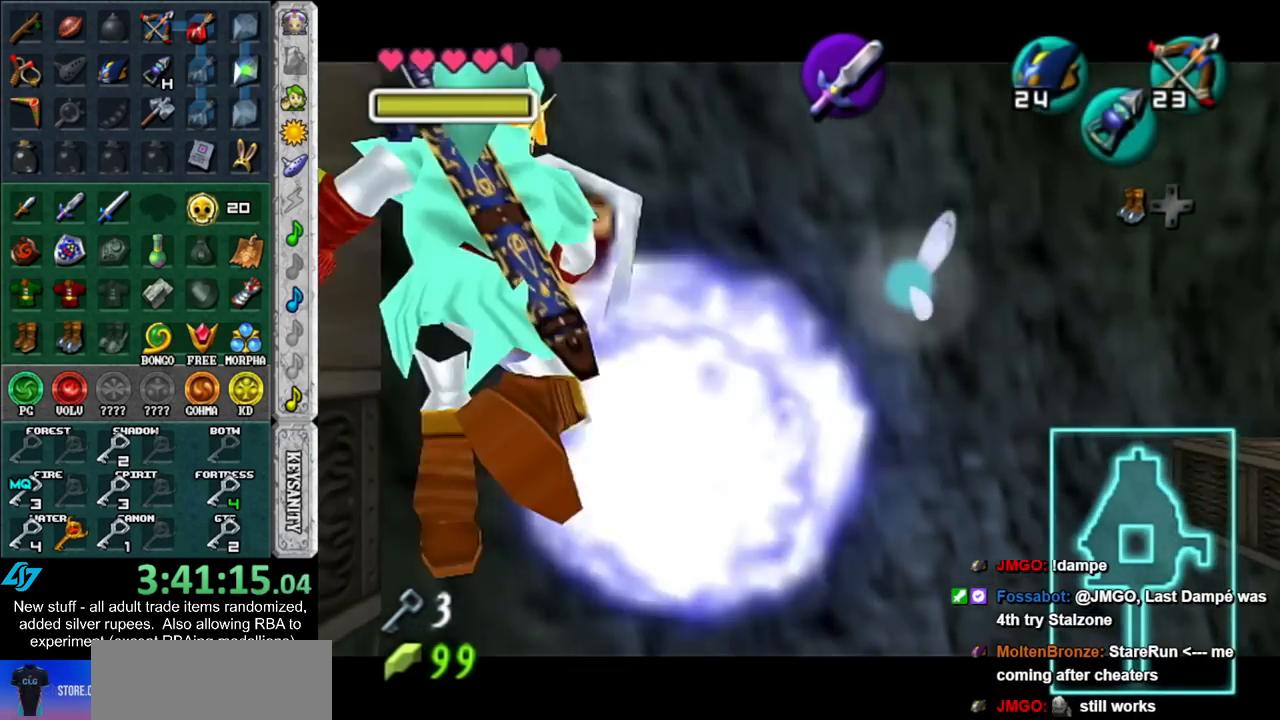
{"dt_ms": 500, "buttons": [], "left_stick": "center", "right_stick": "center", "events": [[300, "Y", "up"], [333, "R1", "up"]]}
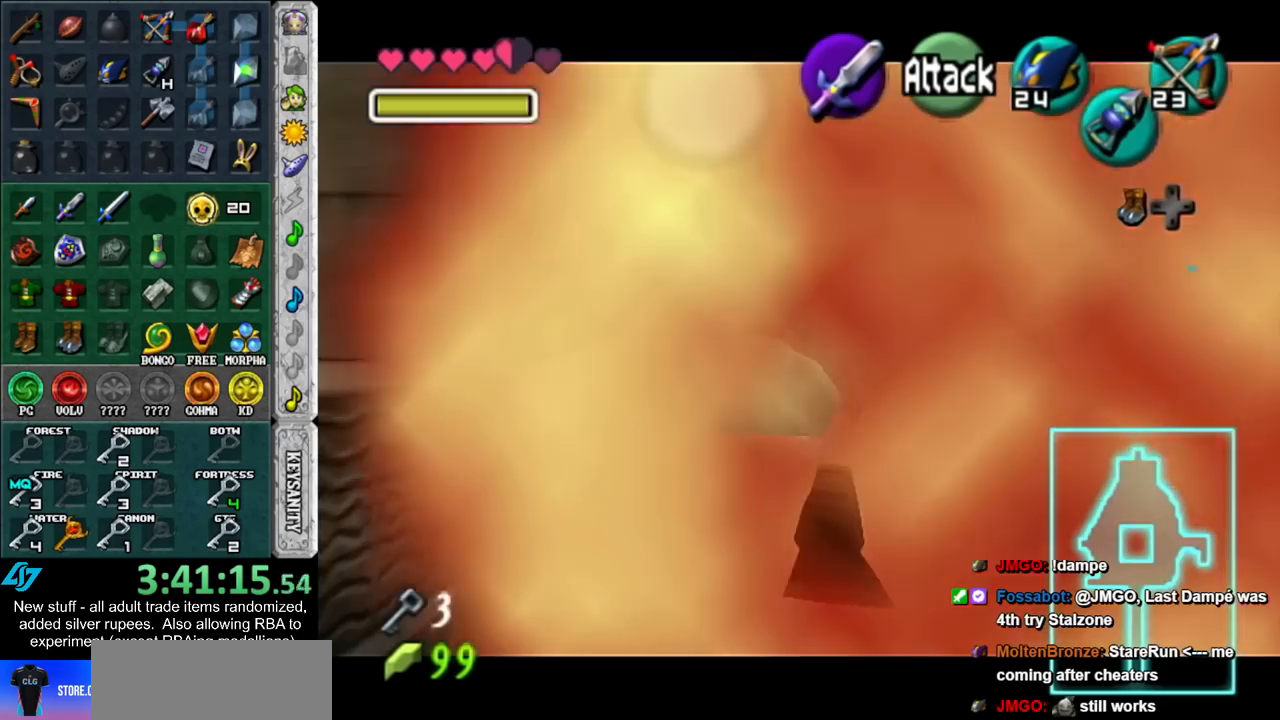
{"dt_ms": 500, "buttons": [], "left_stick": "center", "right_stick": "center", "events": [[217, "A", "down"], [333, "A", "up"]]}
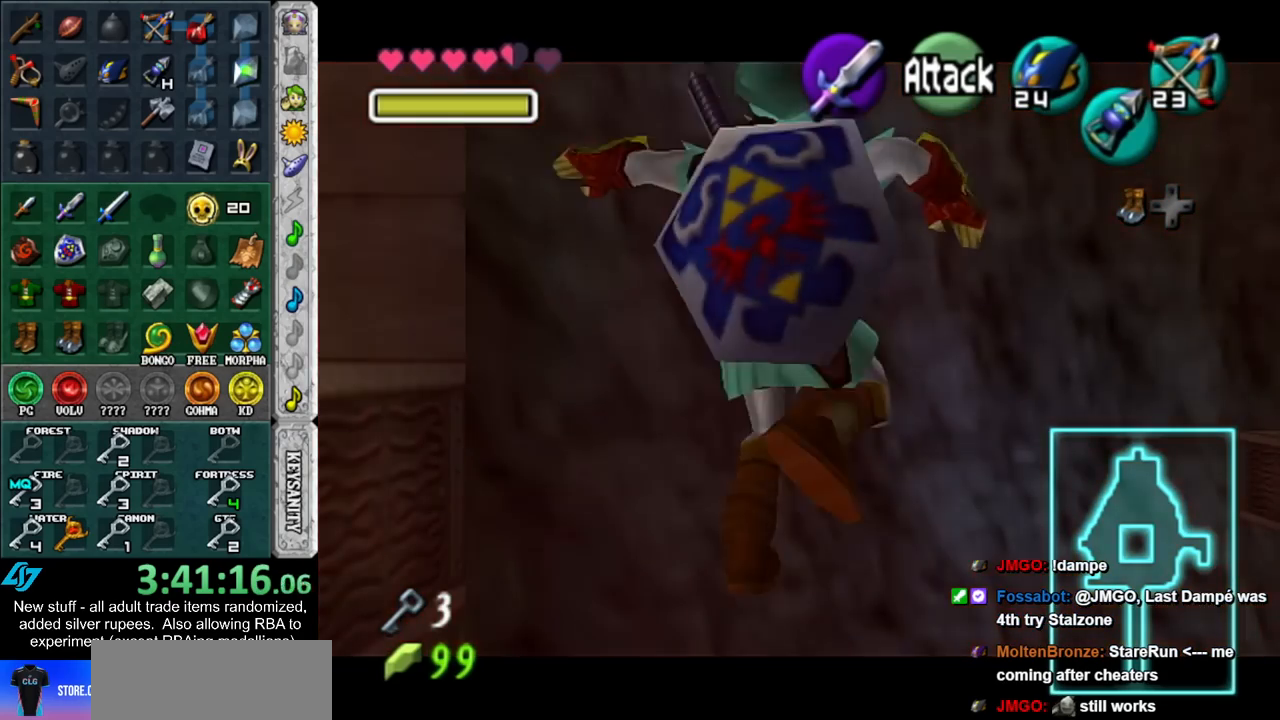
{"dt_ms": 500, "buttons": [], "left_stick": "center", "right_stick": "center", "events": [[333, "START", "down"], [417, "START", "up"]]}
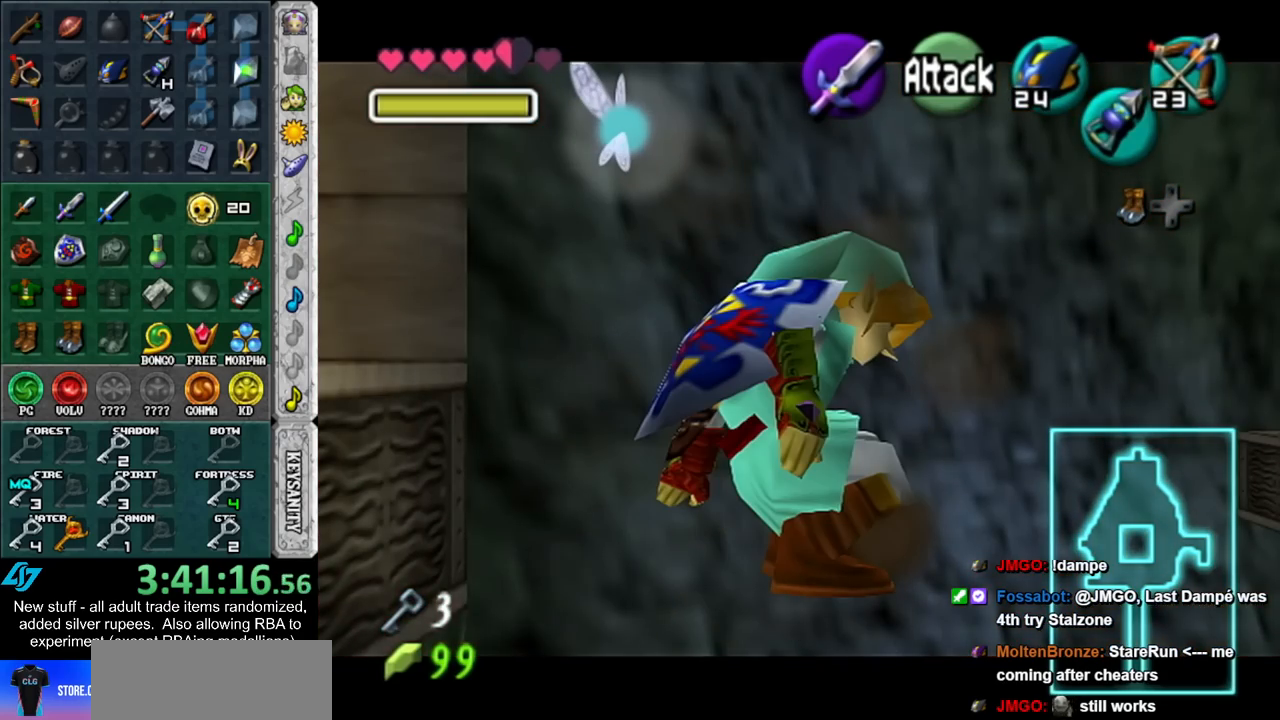
{"dt_ms": 500, "buttons": [], "left_stick": "center", "right_stick": "center", "events": []}
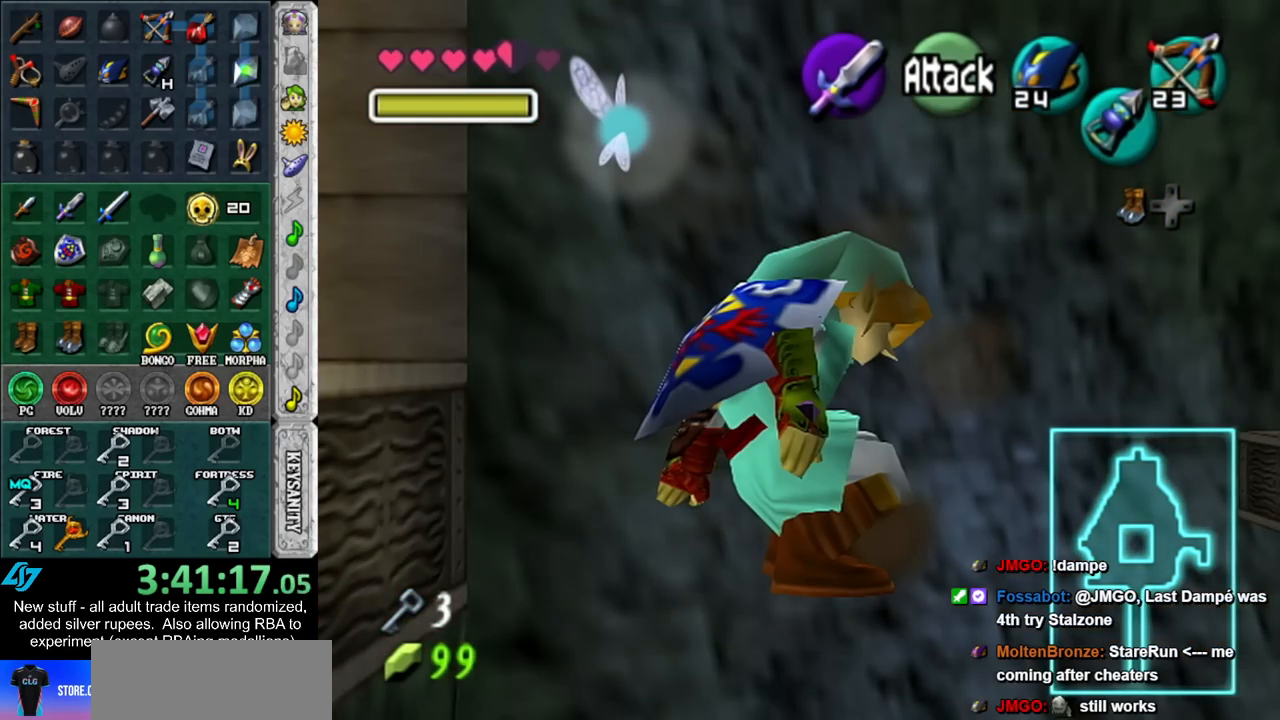
{"dt_ms": 500, "buttons": [], "left_stick": "center", "right_stick": "center", "events": []}
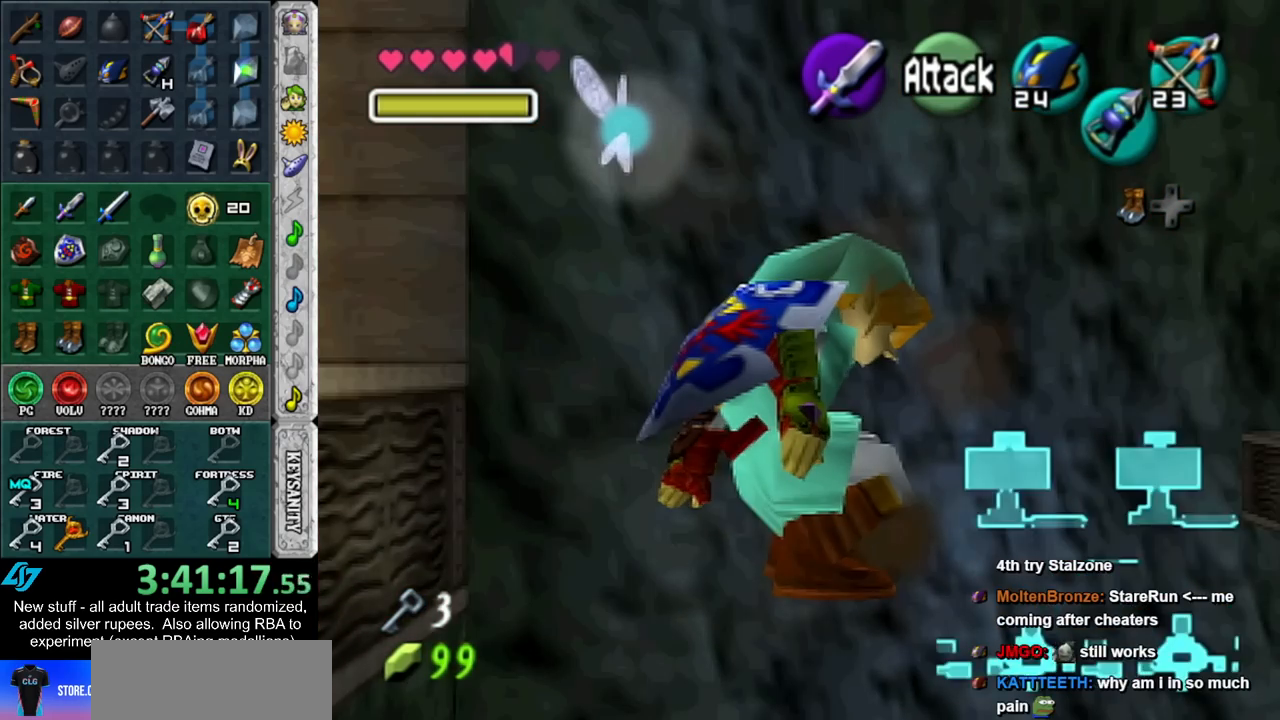
{"dt_ms": 500, "buttons": [], "left_stick": "center", "right_stick": "center", "events": []}
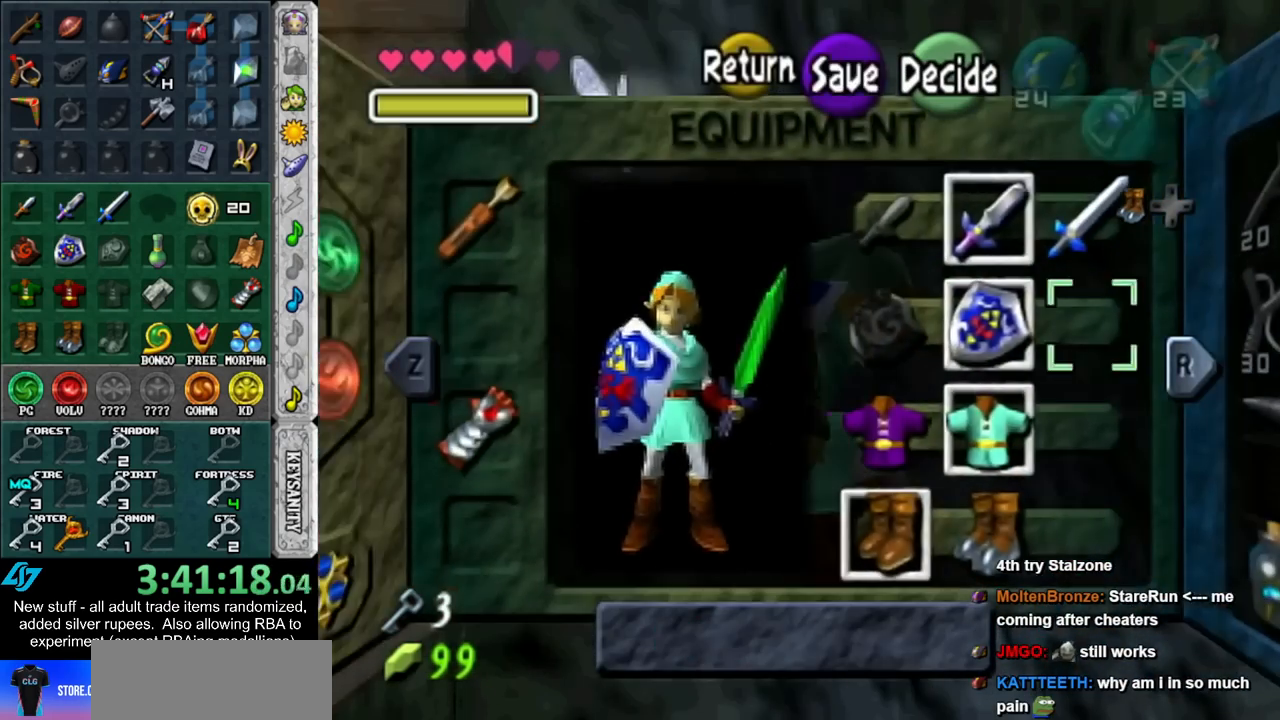
{"dt_ms": 500, "buttons": [], "left_stick": "left", "right_stick": "center", "events": [[17, "START", "down"], [150, "START", "up"], [233, "left_stick", "left"]]}
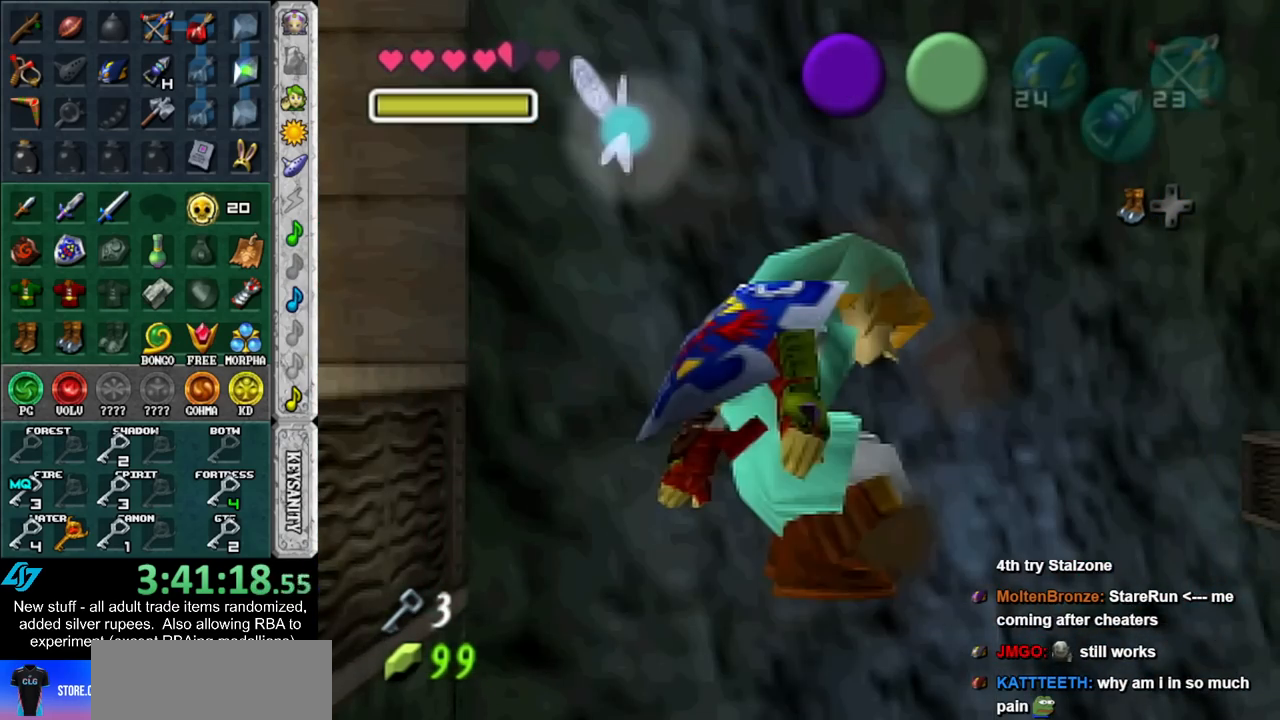
{"dt_ms": 500, "buttons": ["Y", "R1"], "left_stick": "center", "right_stick": "center", "events": [[50, "A", "down"], [150, "A", "up"], [233, "R1", "down"], [233, "Y", "down"], [267, "left_stick", "center"]]}
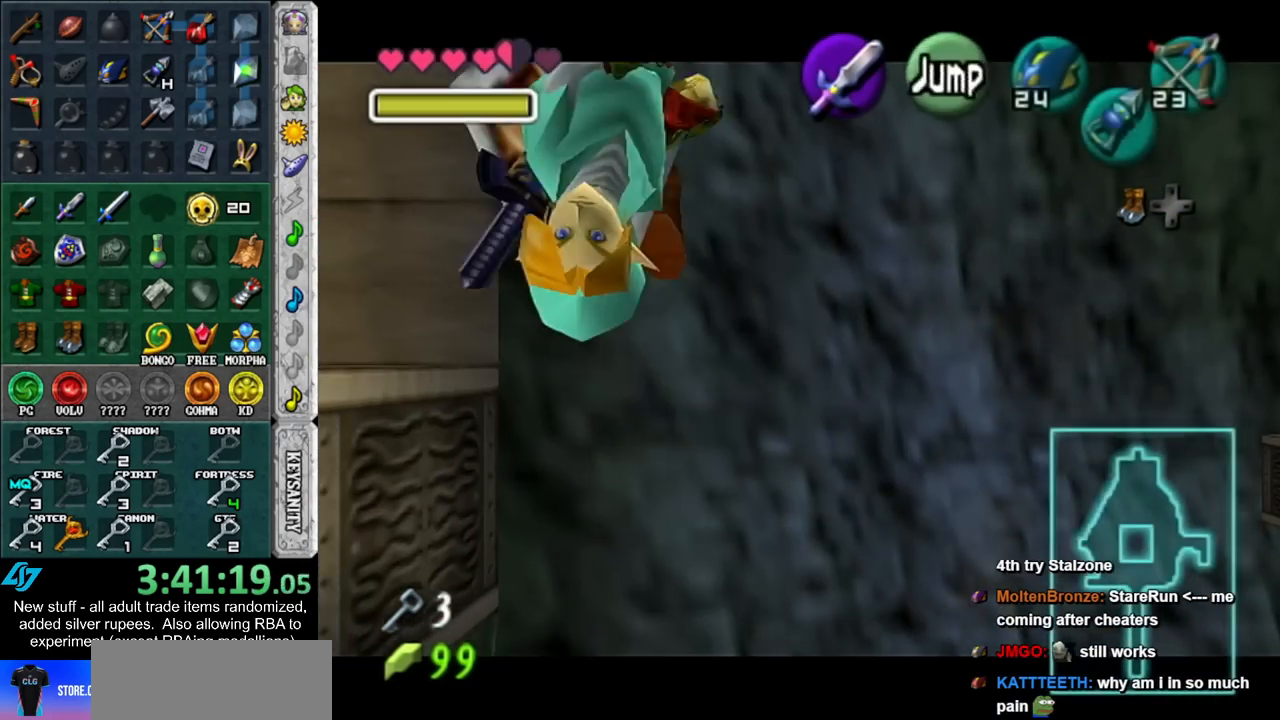
{"dt_ms": 500, "buttons": ["R1"], "left_stick": "center", "right_stick": "center", "events": [[450, "Y", "up"]]}
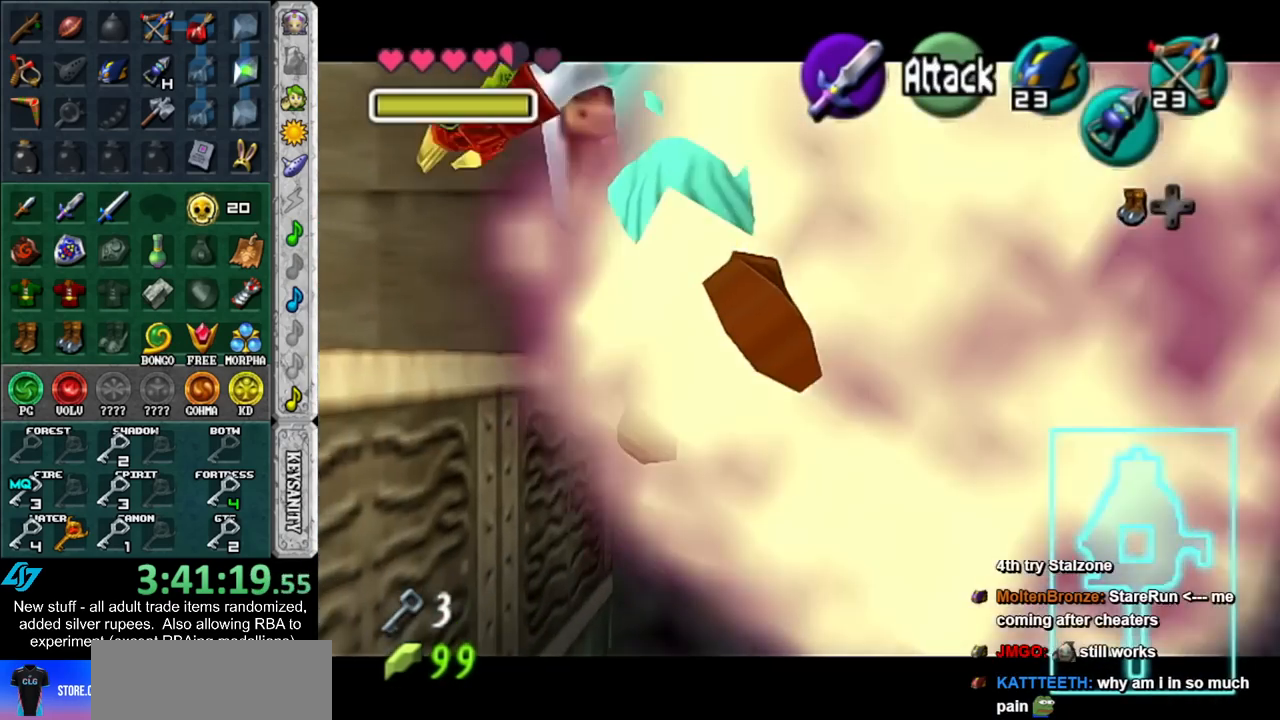
{"dt_ms": 500, "buttons": ["A"], "left_stick": "center", "right_stick": "center", "events": [[17, "R1", "up"], [400, "A", "down"]]}
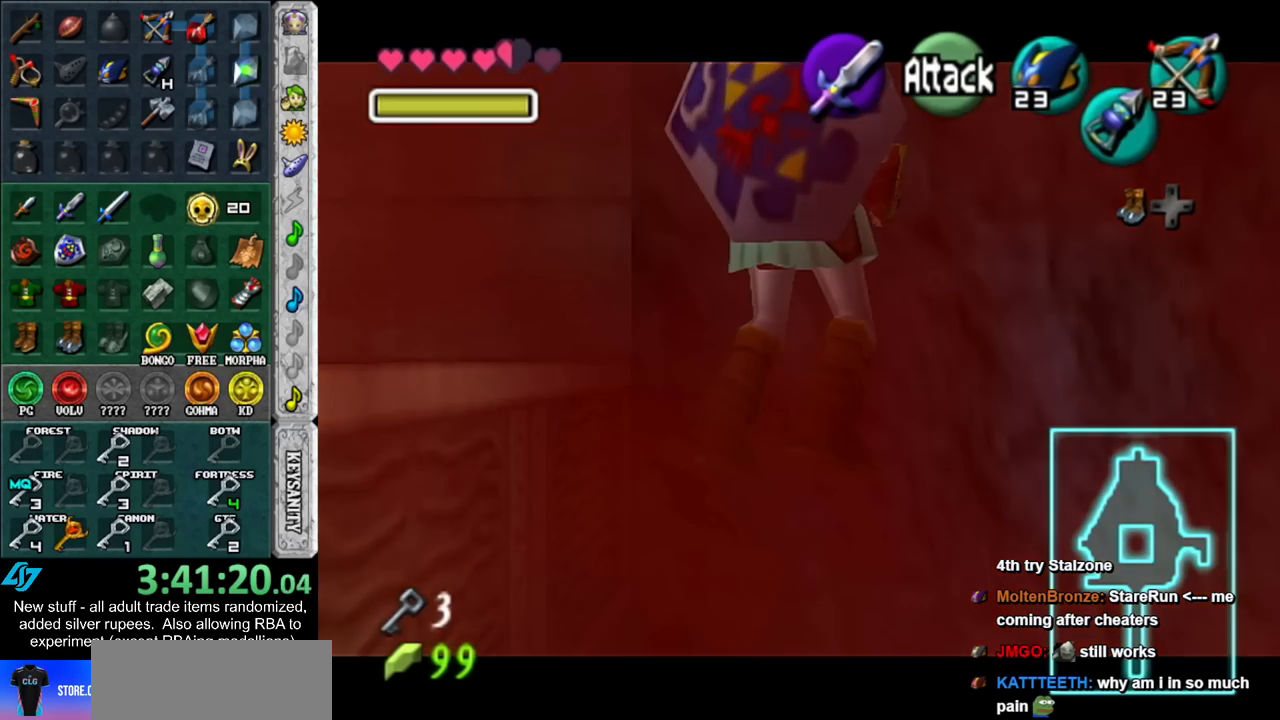
{"dt_ms": 500, "buttons": [], "left_stick": "center", "right_stick": "center", "events": [[17, "A", "up"]]}
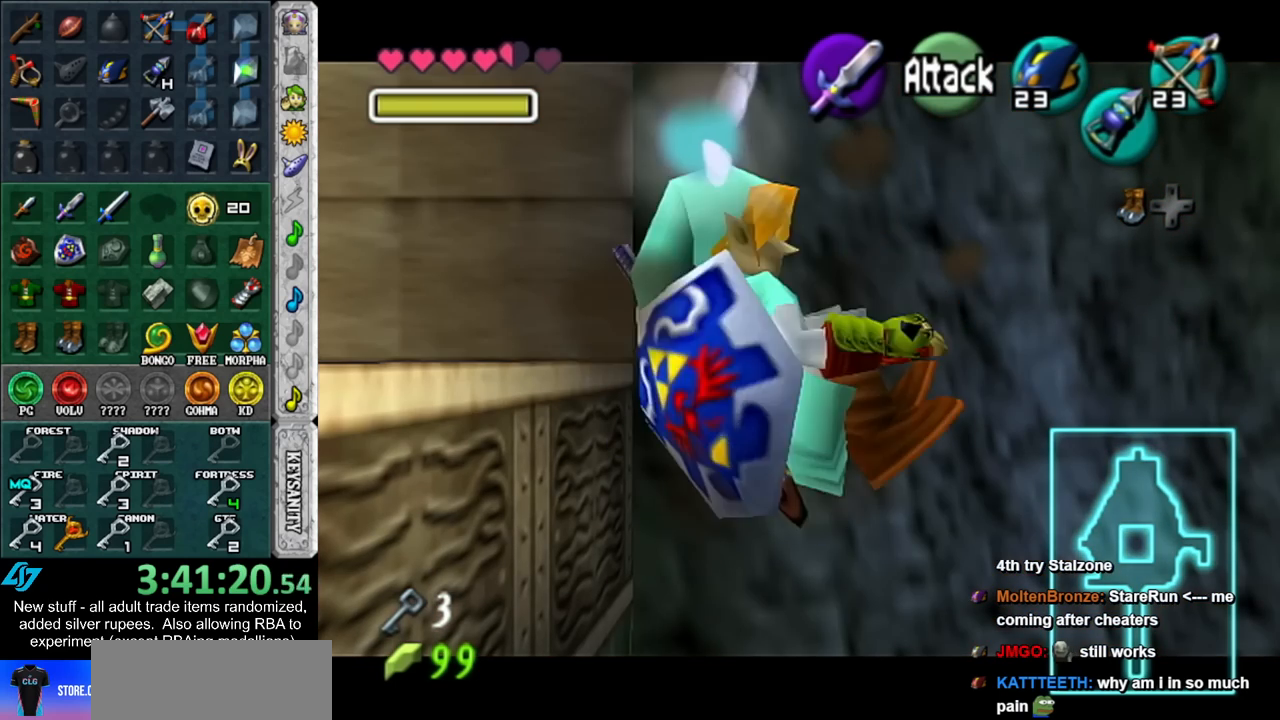
{"dt_ms": 500, "buttons": ["A"], "left_stick": "center", "right_stick": "center", "events": [[483, "A", "down"]]}
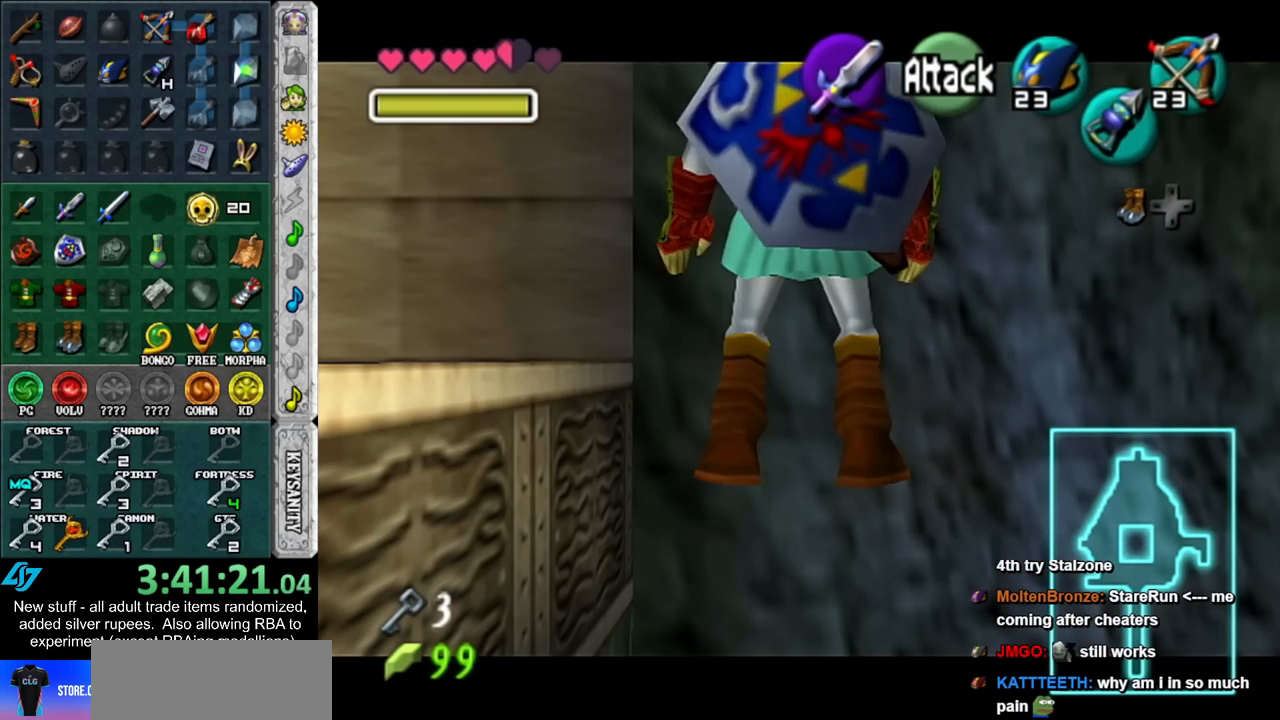
{"dt_ms": 500, "buttons": [], "left_stick": "center", "right_stick": "center", "events": [[83, "A", "up"]]}
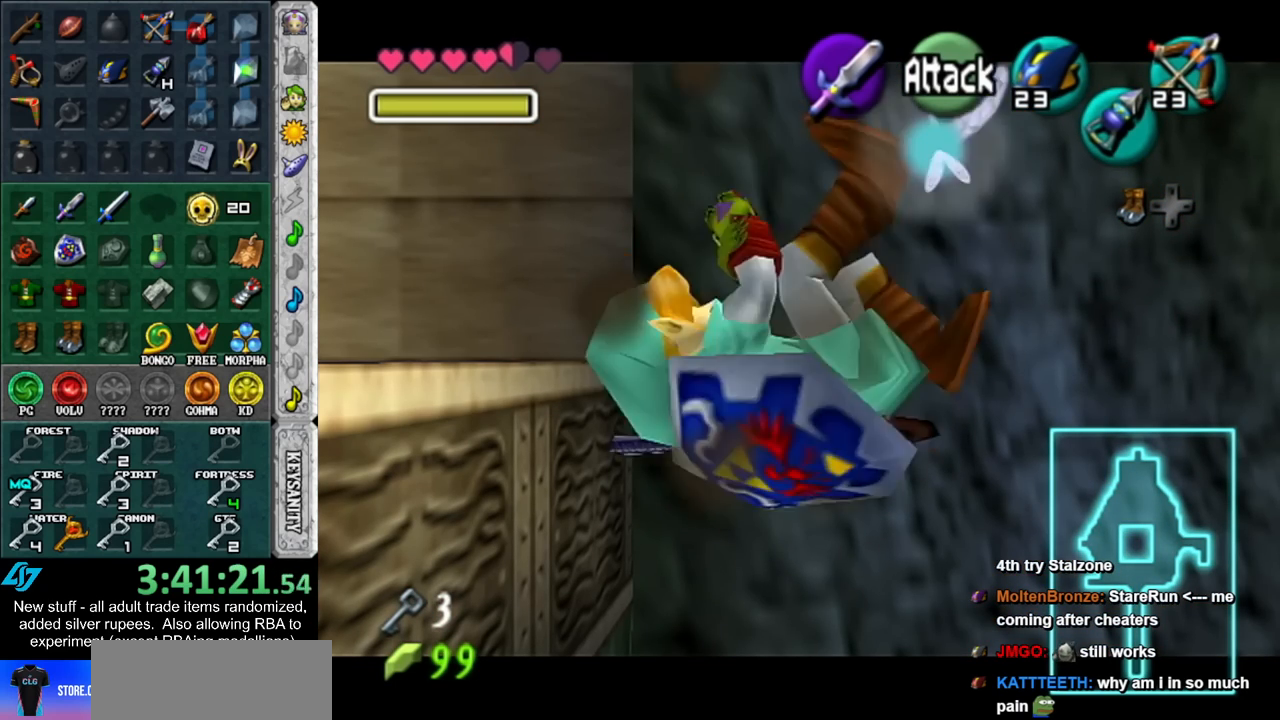
{"dt_ms": 500, "buttons": [], "left_stick": "center", "right_stick": "center", "events": [[117, "START", "down"], [267, "START", "up"]]}